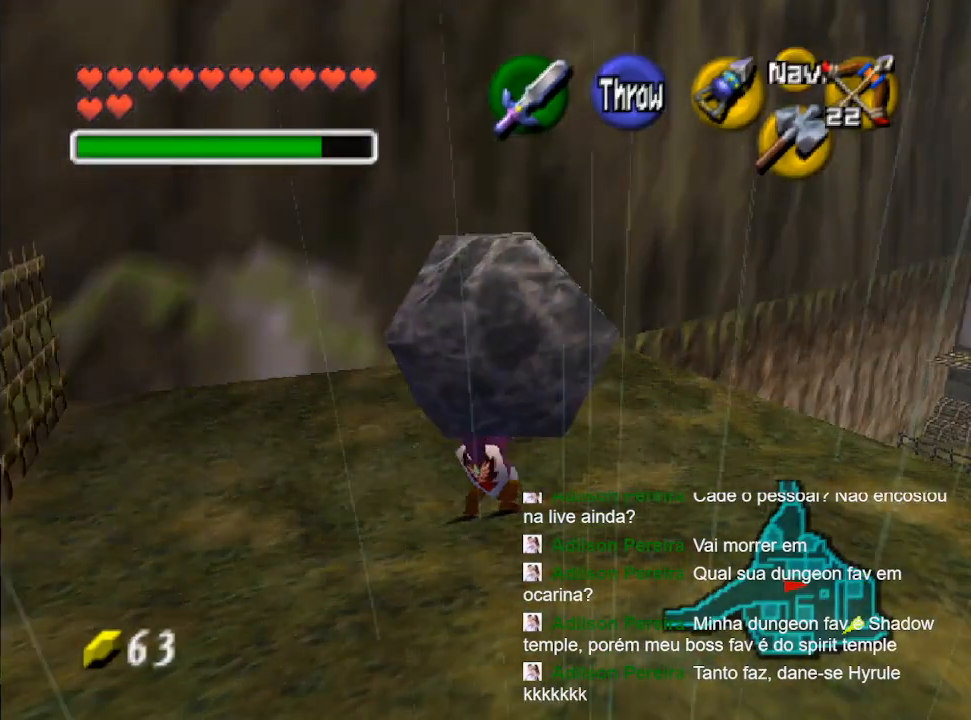
Gameplay with a controller (Nintendo layout); each line is a JSON object with the inputs held at the frame after it. "events" lists button and stick changes between this image and that frame as [ms after this image, input, new state], when the widget could be followed in between. Not read: L3 R3.
{"buttons": ["B"], "left_stick": "up", "right_stick": "center", "events": [[100, "B", "up"], [233, "B", "down"], [333, "B", "up"], [433, "B", "down"]]}
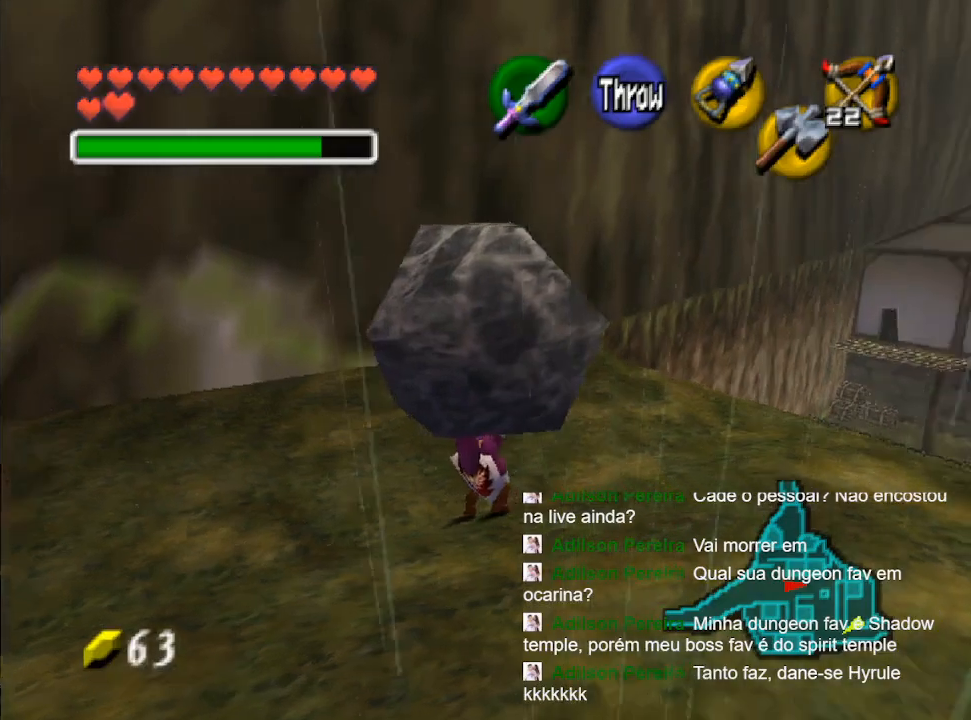
{"buttons": ["B"], "left_stick": "up", "right_stick": "center", "events": [[33, "B", "up"], [133, "B", "down"], [233, "B", "up"], [333, "B", "down"], [433, "B", "up"], [500, "B", "down"]]}
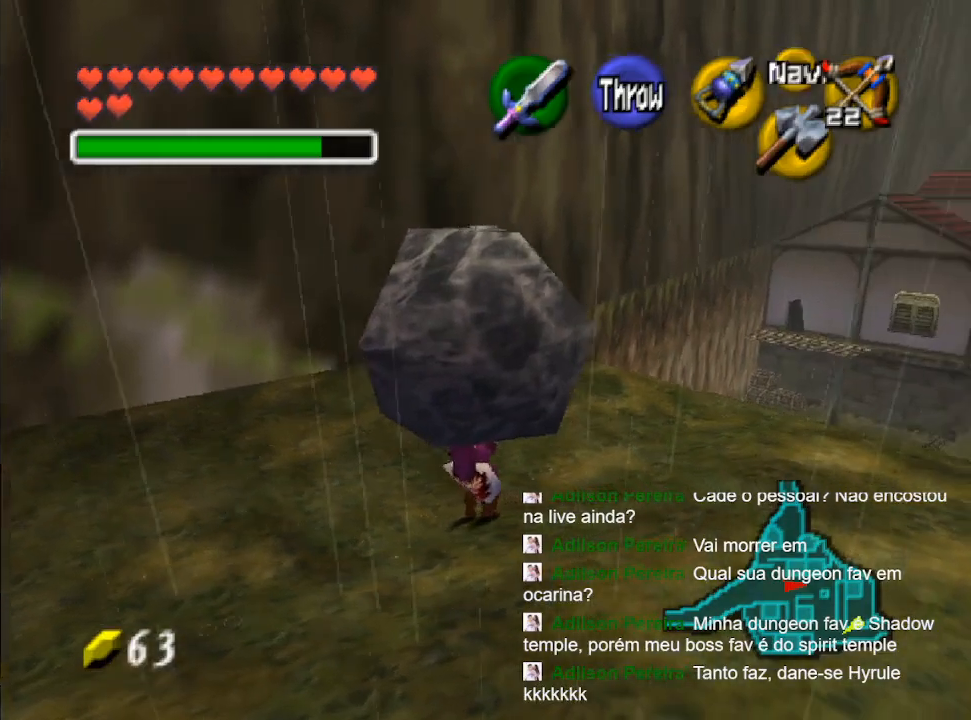
{"buttons": ["B"], "left_stick": "up", "right_stick": "center", "events": [[133, "B", "up"], [200, "B", "down"], [300, "B", "up"], [500, "B", "down"]]}
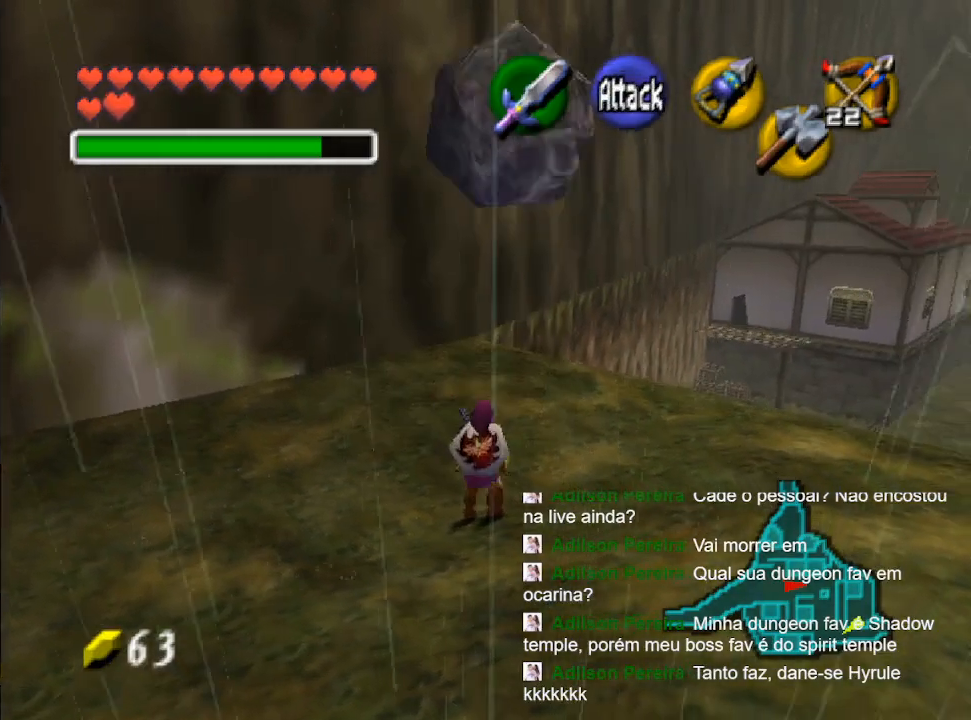
{"buttons": [], "left_stick": "up", "right_stick": "center", "events": [[33, "B", "up"]]}
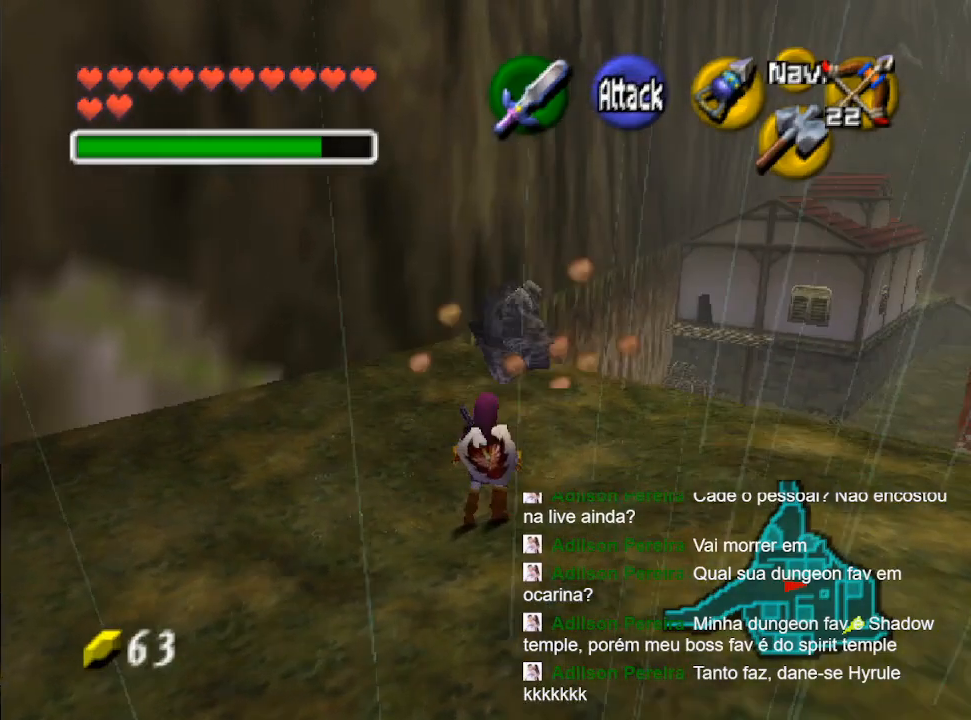
{"buttons": [], "left_stick": "up", "right_stick": "center", "events": [[33, "B", "down"], [133, "B", "up"], [233, "B", "down"], [333, "B", "up"]]}
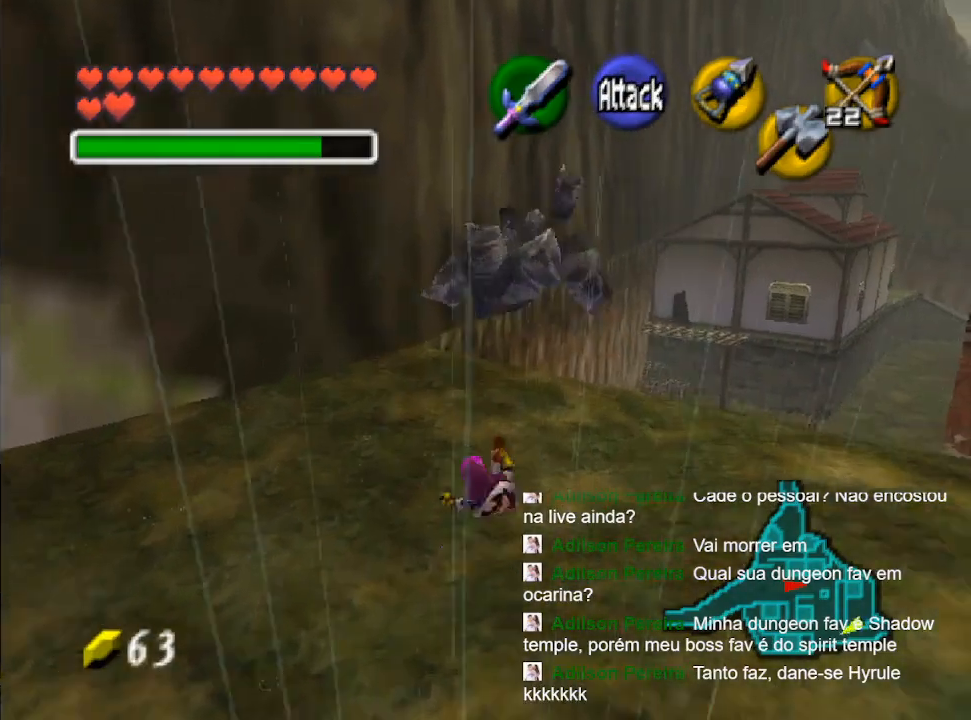
{"buttons": ["B"], "left_stick": "up-right", "right_stick": "center", "events": [[300, "left_stick", "up-right"], [433, "B", "down"]]}
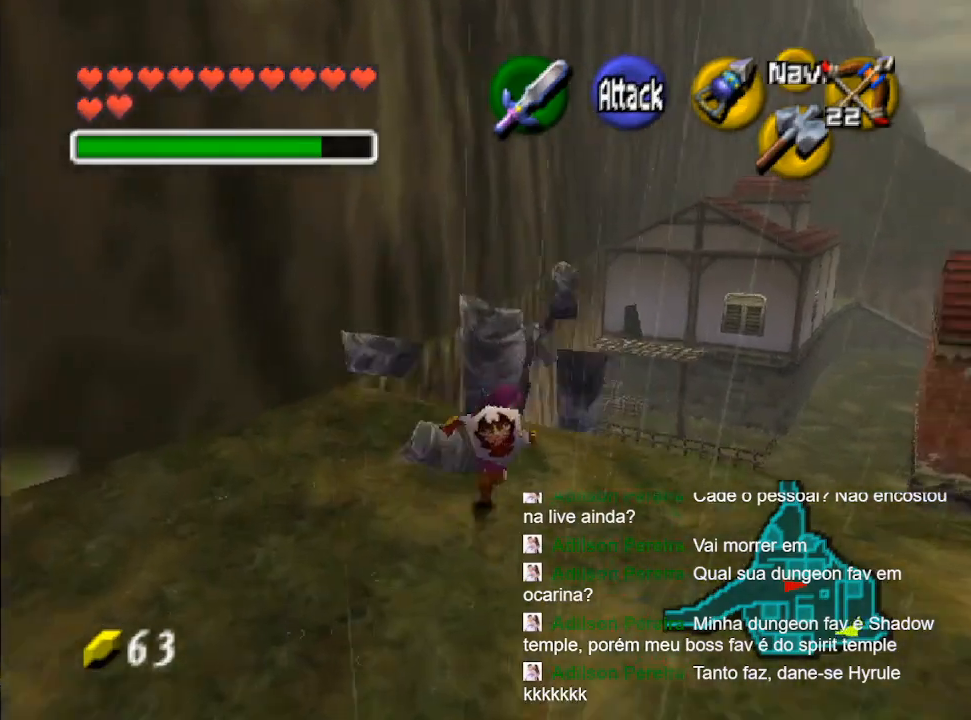
{"buttons": [], "left_stick": "up-right", "right_stick": "center", "events": [[33, "B", "up"], [133, "B", "down"], [200, "B", "up"], [333, "B", "down"], [433, "B", "up"]]}
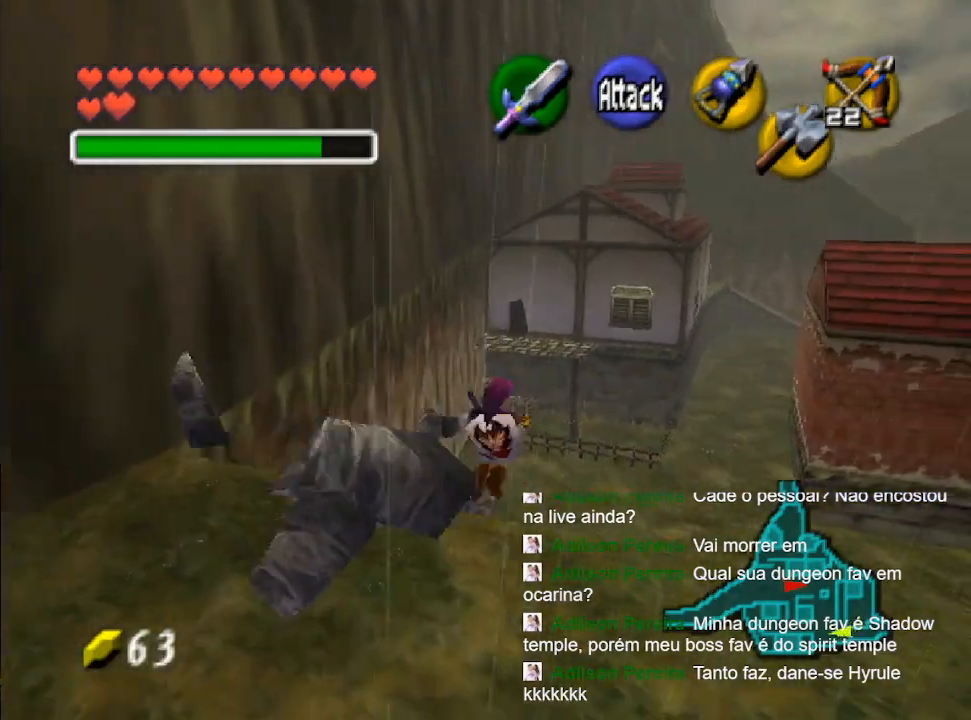
{"buttons": [], "left_stick": "up", "right_stick": "center", "events": [[267, "left_stick", "up"]]}
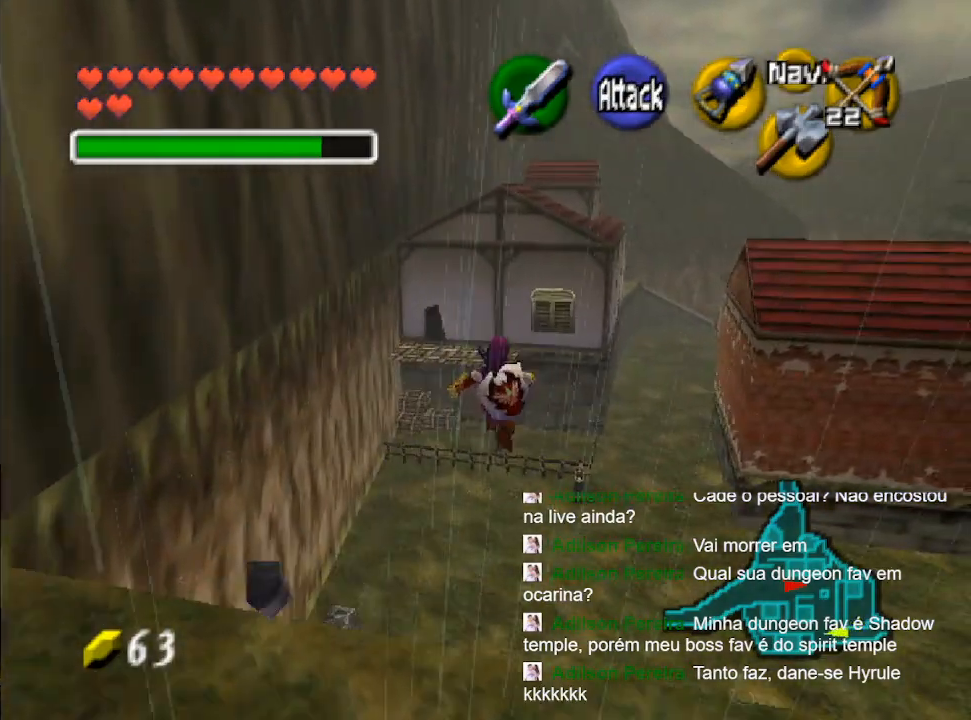
{"buttons": [], "left_stick": "up", "right_stick": "center", "events": []}
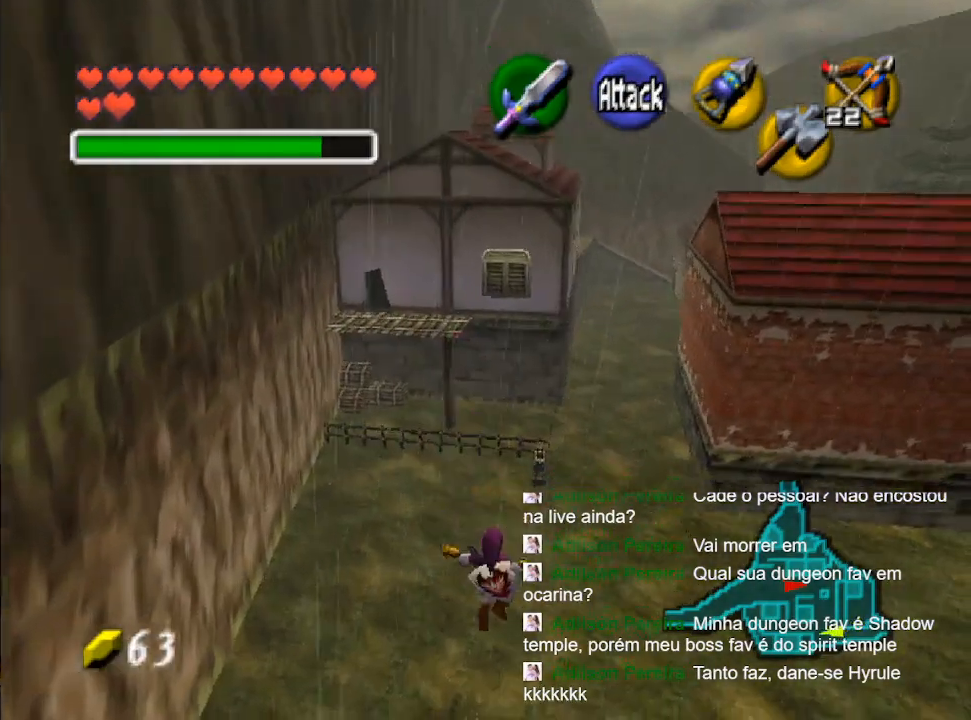
{"buttons": [], "left_stick": "down", "right_stick": "center", "events": [[133, "left_stick", "center"], [267, "left_stick", "down"]]}
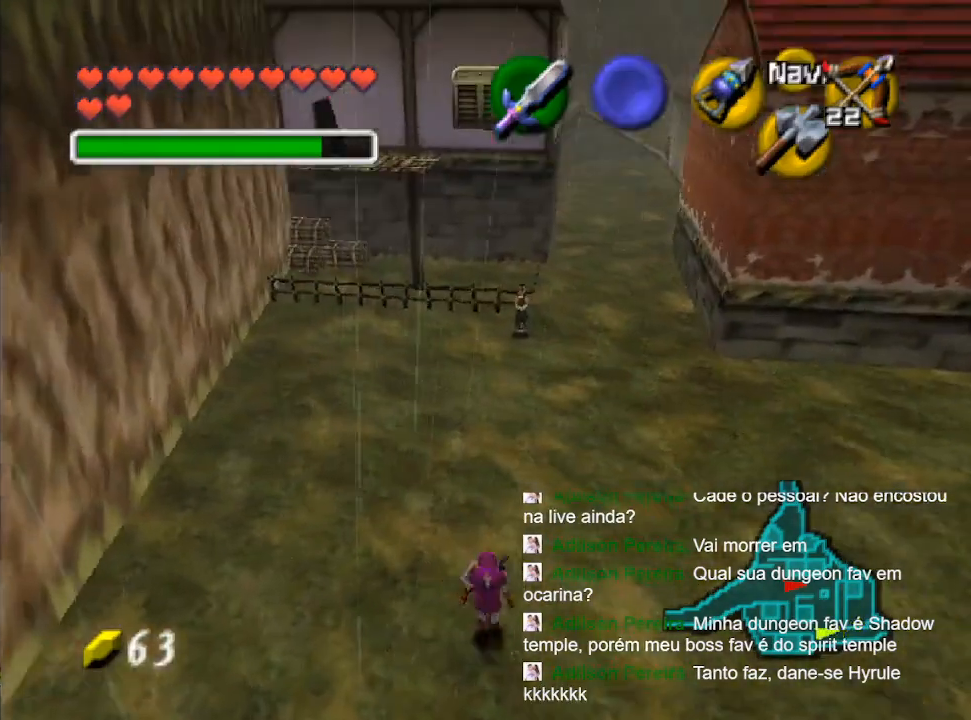
{"buttons": [], "left_stick": "up", "right_stick": "center", "events": [[67, "L2", "down"], [67, "left_stick", "center"], [233, "L2", "up"], [300, "left_stick", "up"]]}
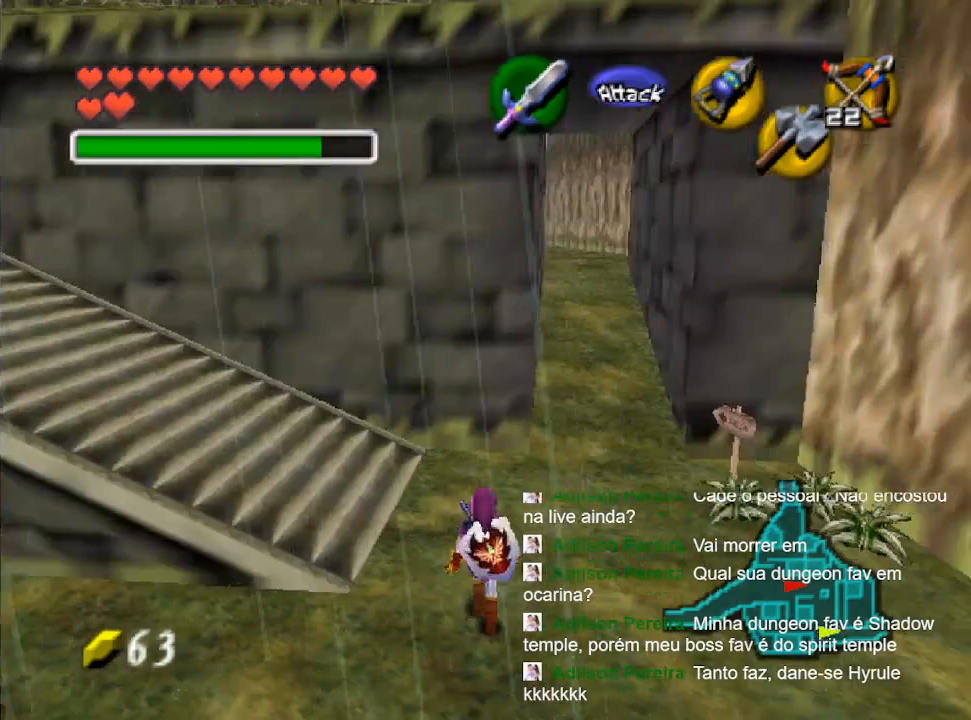
{"buttons": [], "left_stick": "up-right", "right_stick": "center", "events": [[200, "left_stick", "up-right"]]}
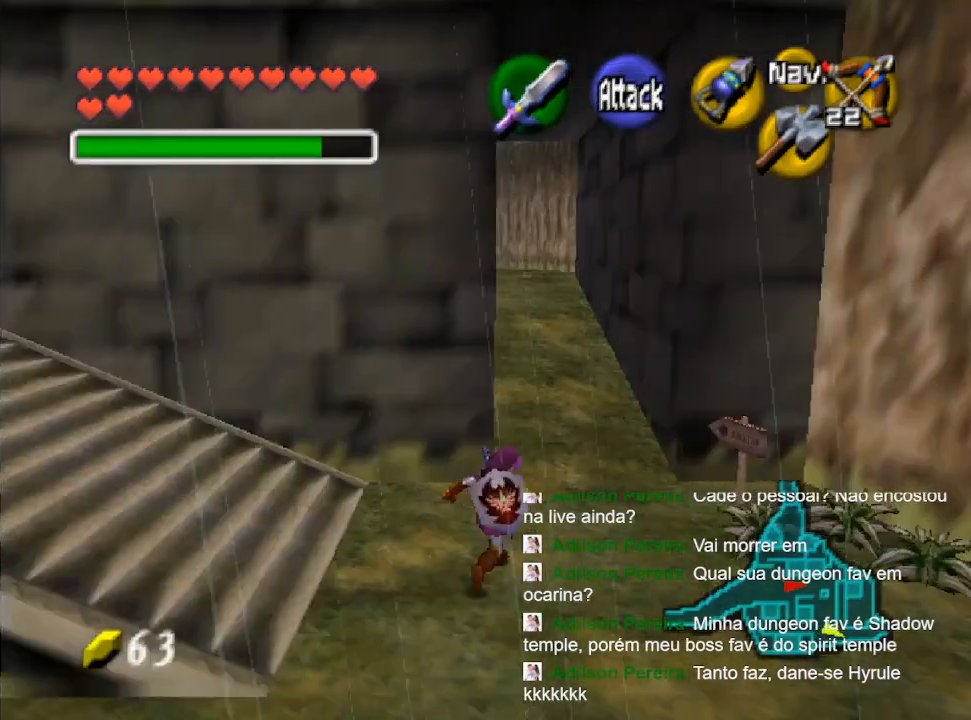
{"buttons": ["B"], "left_stick": "up", "right_stick": "center", "events": [[33, "left_stick", "up"], [200, "B", "down"], [333, "B", "up"], [400, "B", "down"]]}
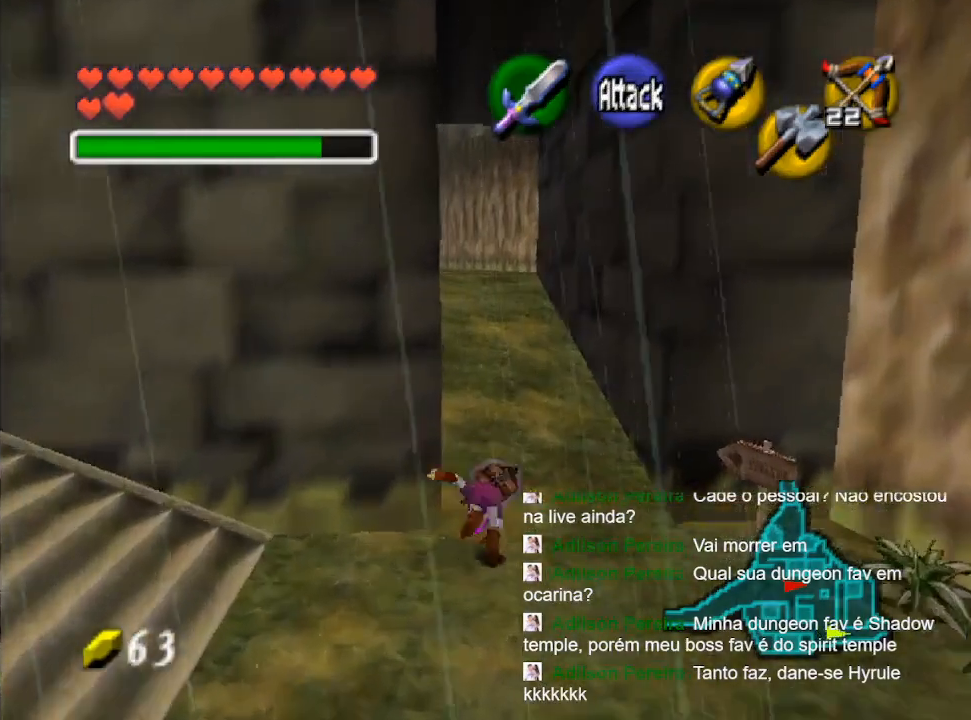
{"buttons": ["B"], "left_stick": "up", "right_stick": "center", "events": [[33, "B", "up"], [500, "B", "down"]]}
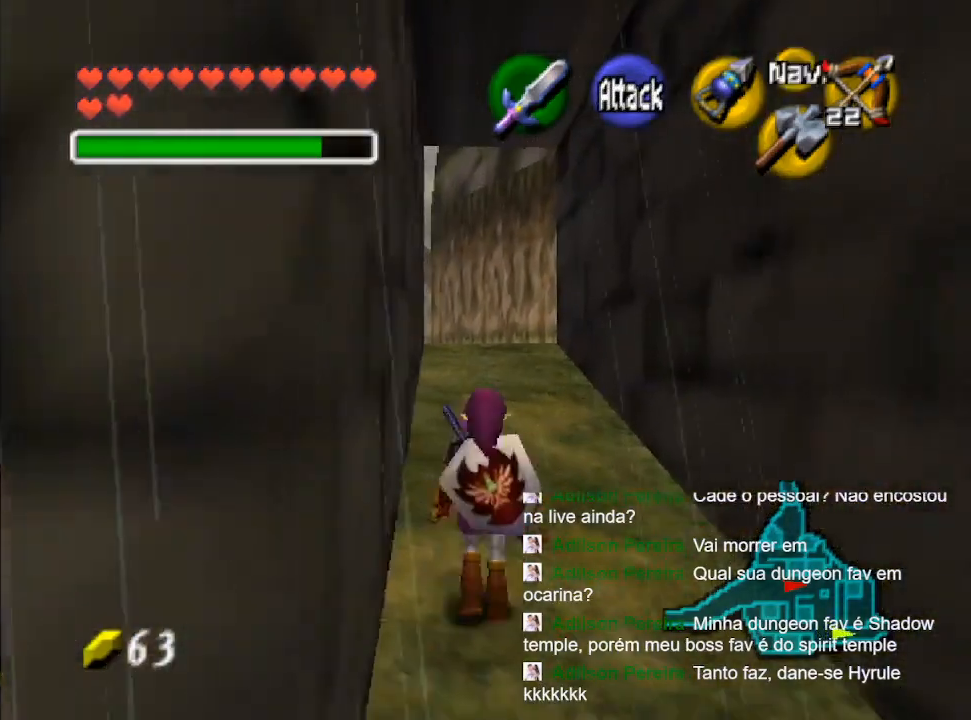
{"buttons": [], "left_stick": "up", "right_stick": "center", "events": [[100, "B", "up"], [200, "B", "down"], [333, "B", "up"]]}
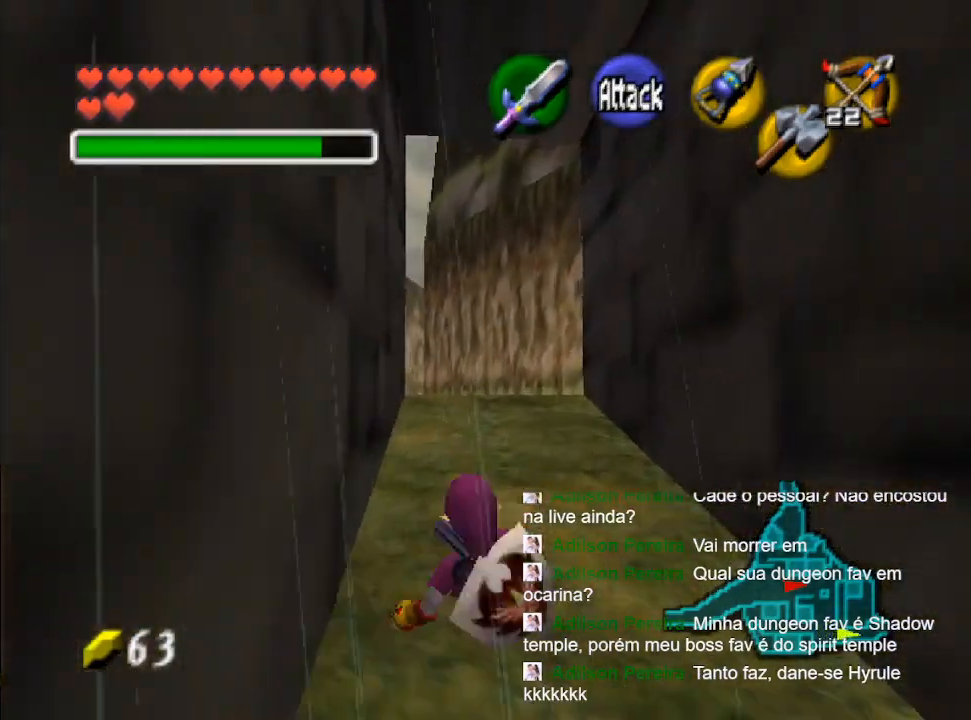
{"buttons": [], "left_stick": "up", "right_stick": "center", "events": [[367, "B", "down"], [467, "B", "up"]]}
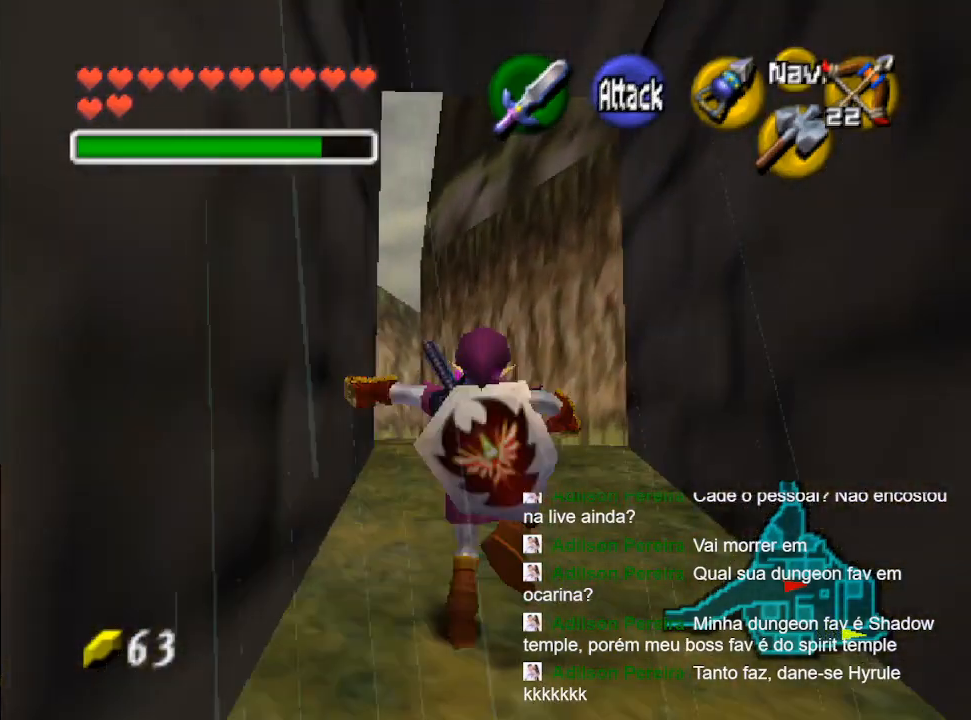
{"buttons": [], "left_stick": "up", "right_stick": "center", "events": [[67, "B", "down"], [167, "B", "up"]]}
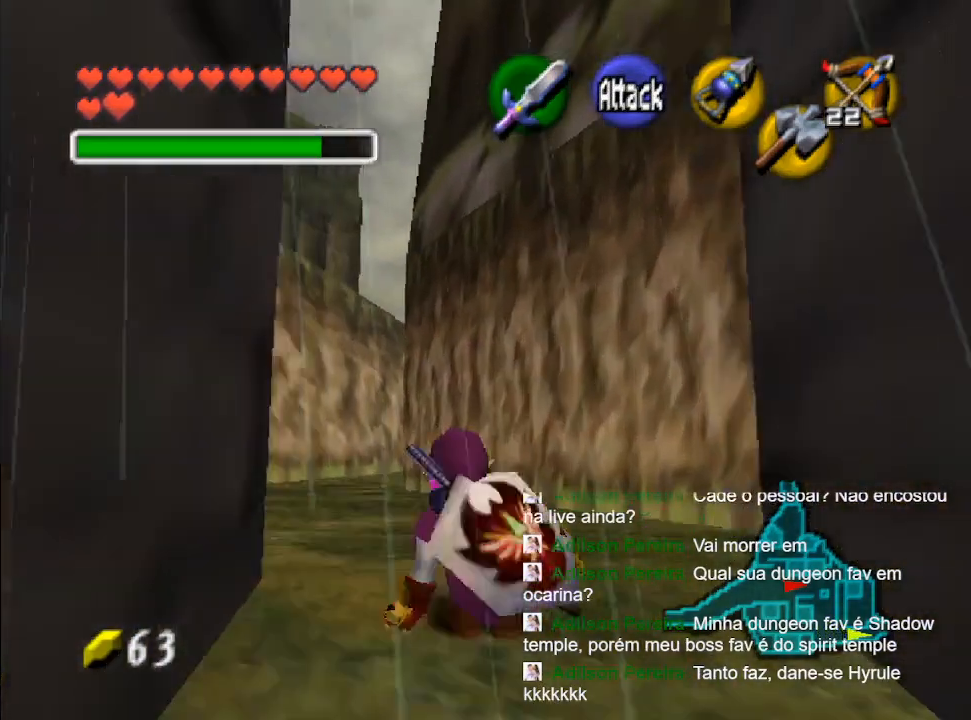
{"buttons": [], "left_stick": "up", "right_stick": "center", "events": [[133, "B", "down"], [233, "B", "up"], [333, "B", "down"], [433, "B", "up"]]}
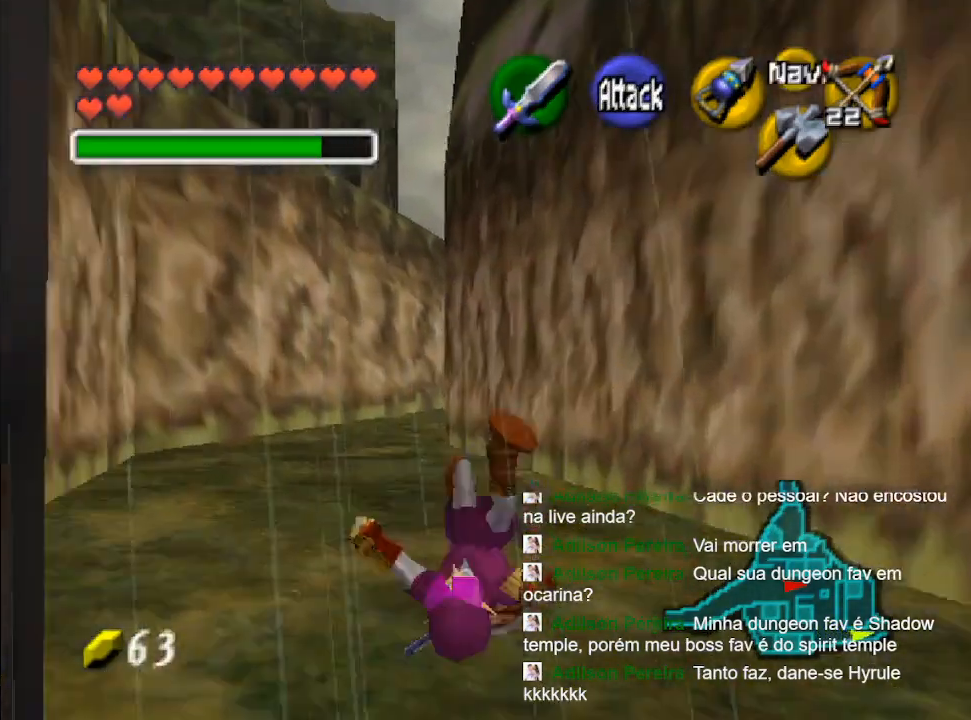
{"buttons": [], "left_stick": "up", "right_stick": "center", "events": []}
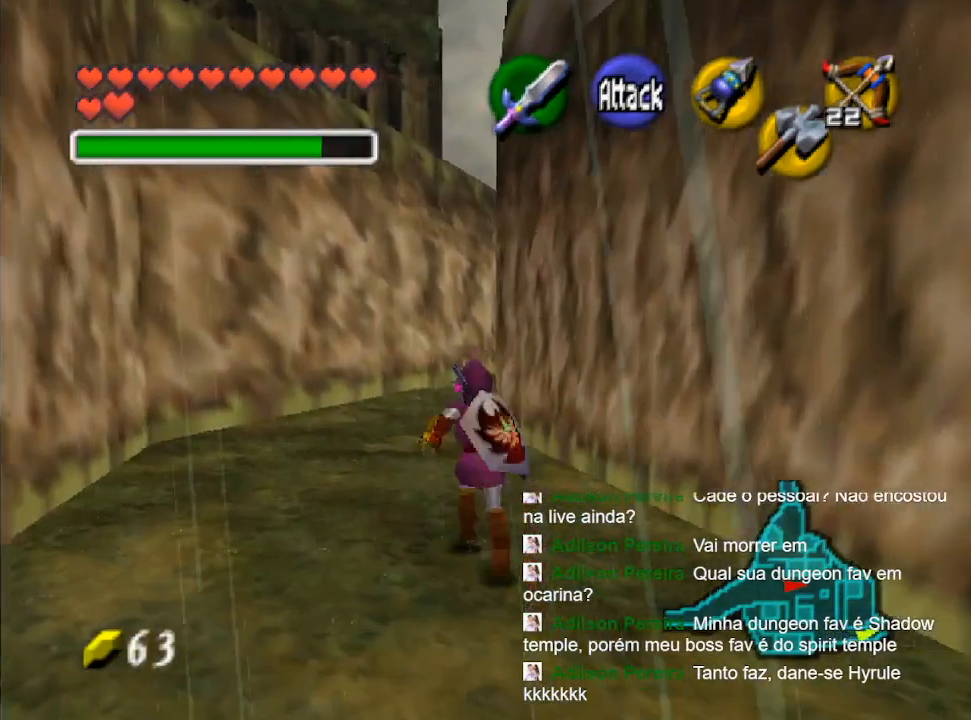
{"buttons": [], "left_stick": "up", "right_stick": "center", "events": [[33, "B", "down"], [100, "B", "up"]]}
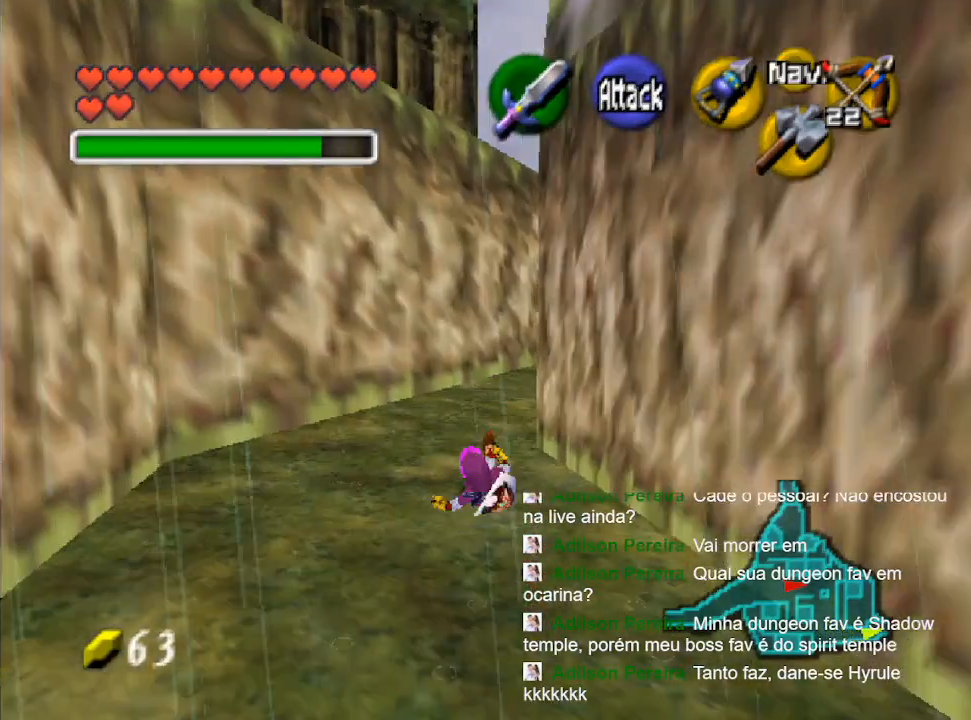
{"buttons": [], "left_stick": "up", "right_stick": "center", "events": [[367, "B", "down"], [467, "B", "up"]]}
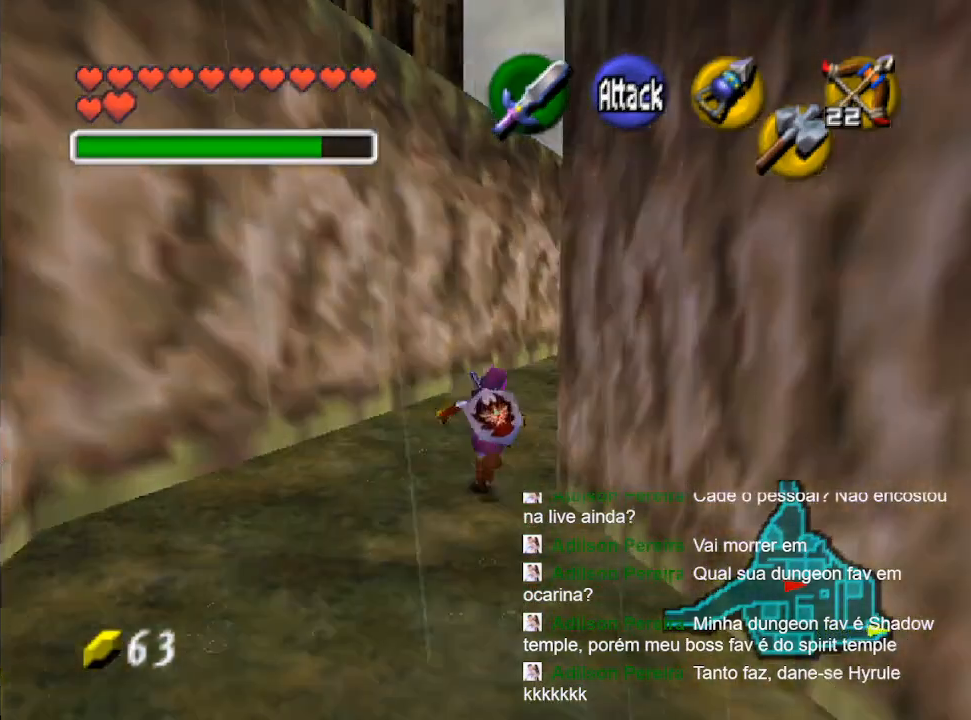
{"buttons": [], "left_stick": "center", "right_stick": "center", "events": [[67, "B", "down"], [133, "B", "up"], [467, "left_stick", "center"]]}
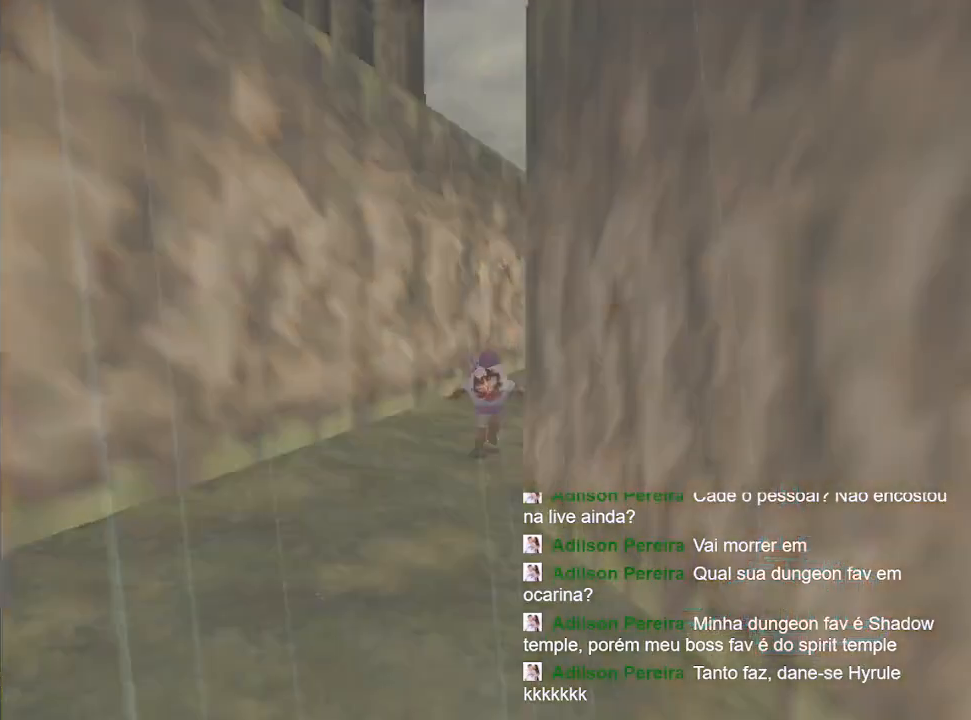
{"buttons": [], "left_stick": "center", "right_stick": "center", "events": []}
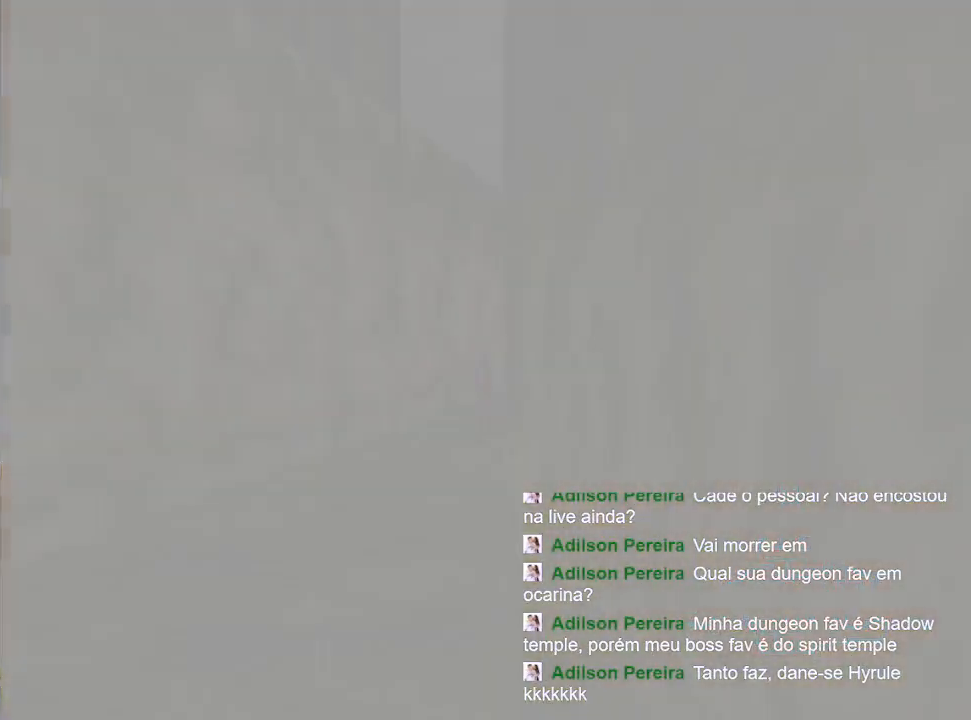
{"buttons": [], "left_stick": "center", "right_stick": "center", "events": []}
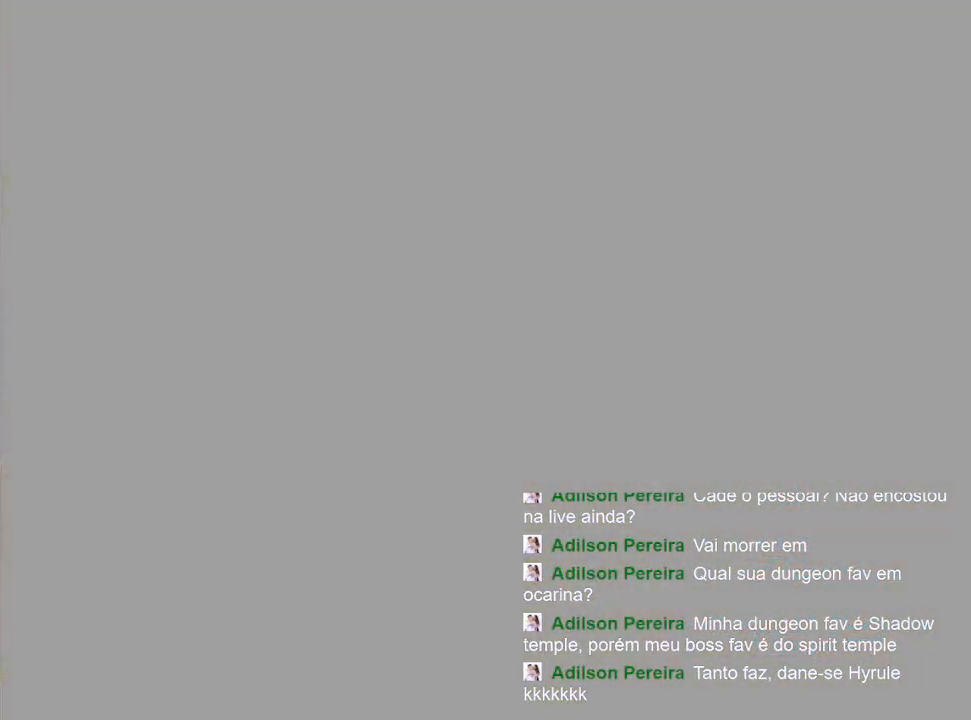
{"buttons": [], "left_stick": "center", "right_stick": "center", "events": []}
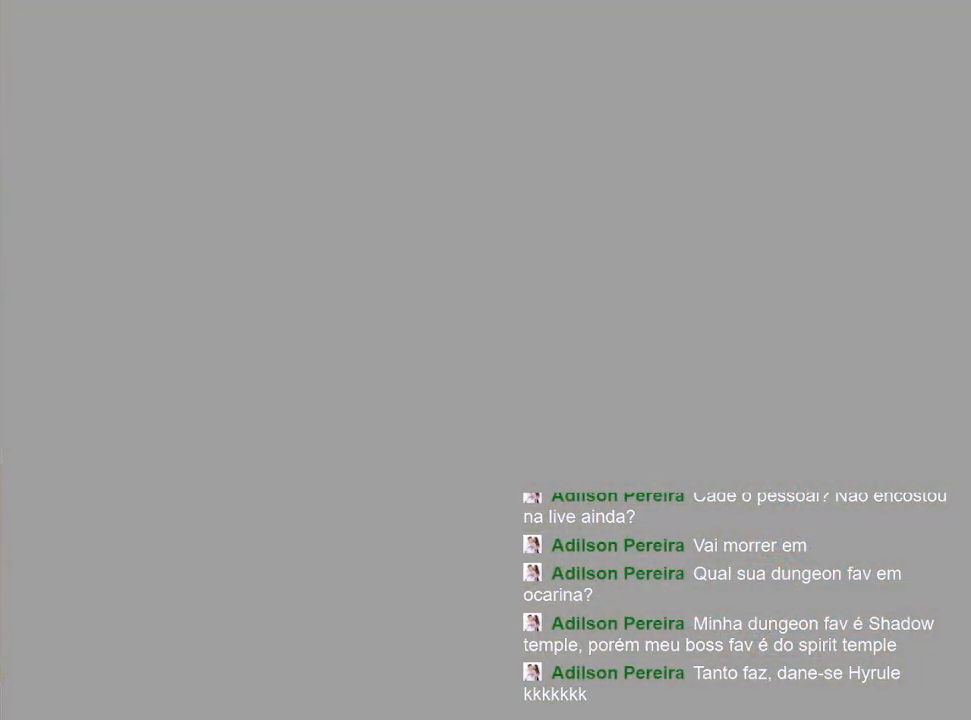
{"buttons": [], "left_stick": "up", "right_stick": "center", "events": [[467, "left_stick", "up"]]}
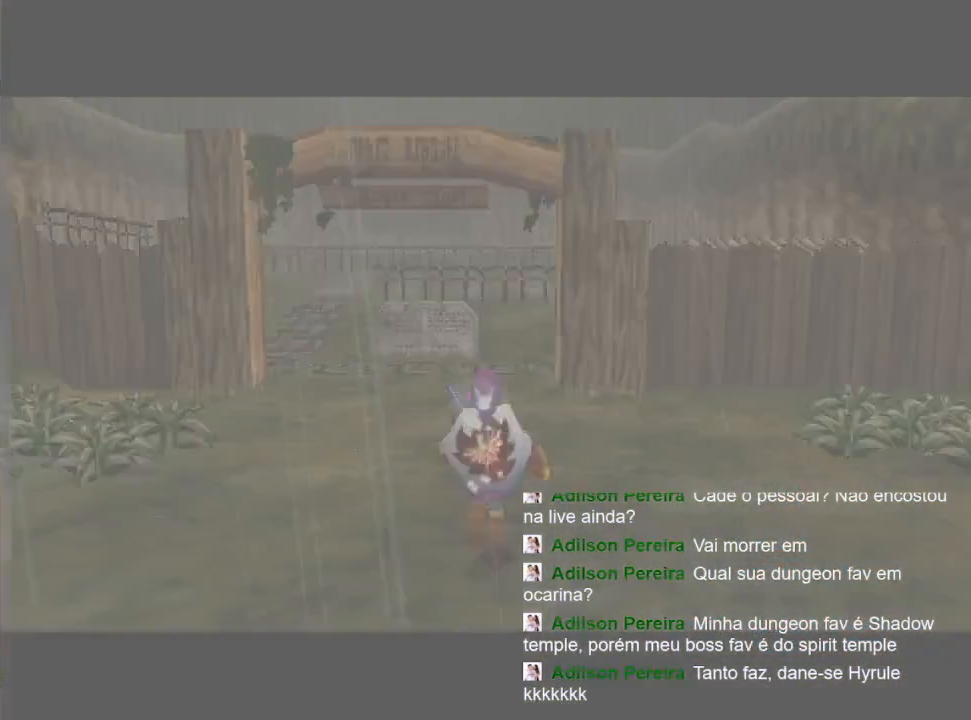
{"buttons": [], "left_stick": "left", "right_stick": "center", "events": [[200, "left_stick", "center"], [467, "left_stick", "left"]]}
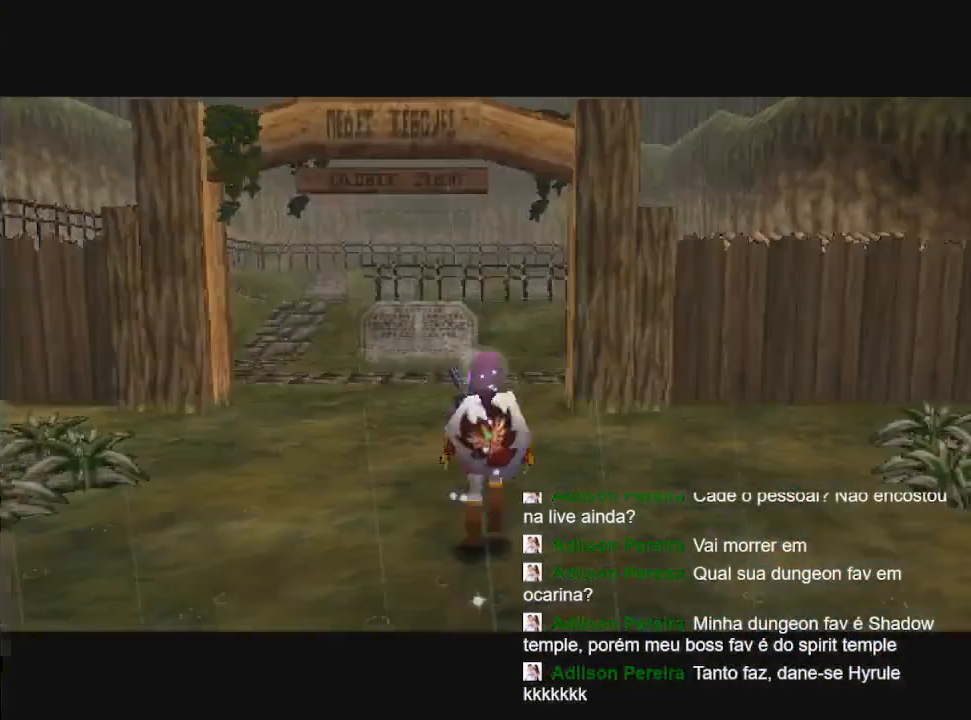
{"buttons": [], "left_stick": "center", "right_stick": "center", "events": [[100, "left_stick", "center"], [133, "L2", "down"], [333, "L2", "up"]]}
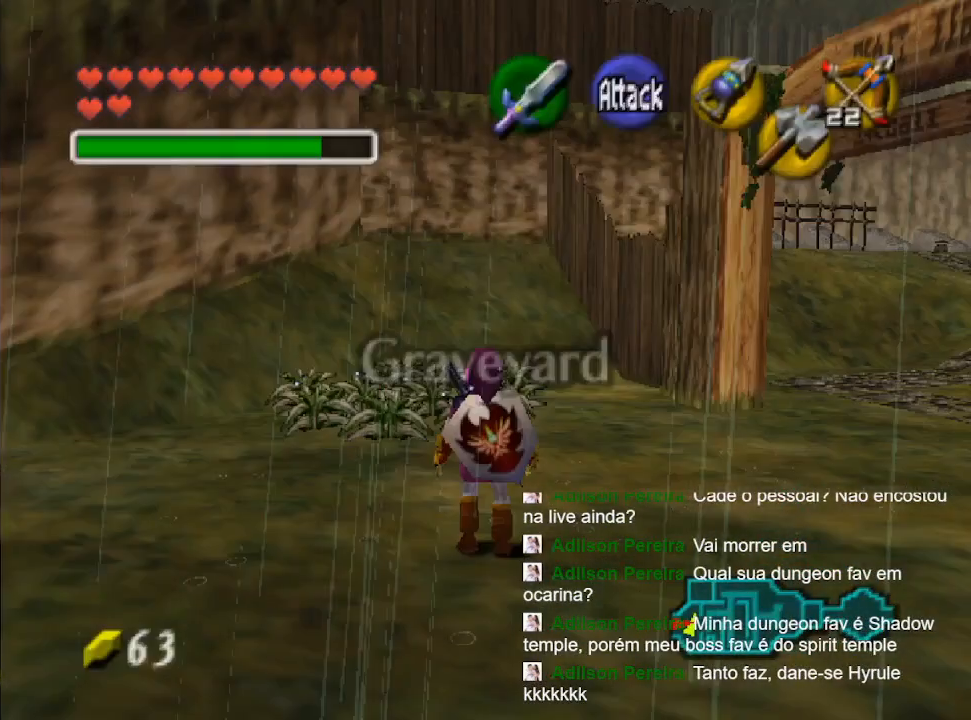
{"buttons": [], "left_stick": "center", "right_stick": "center", "events": []}
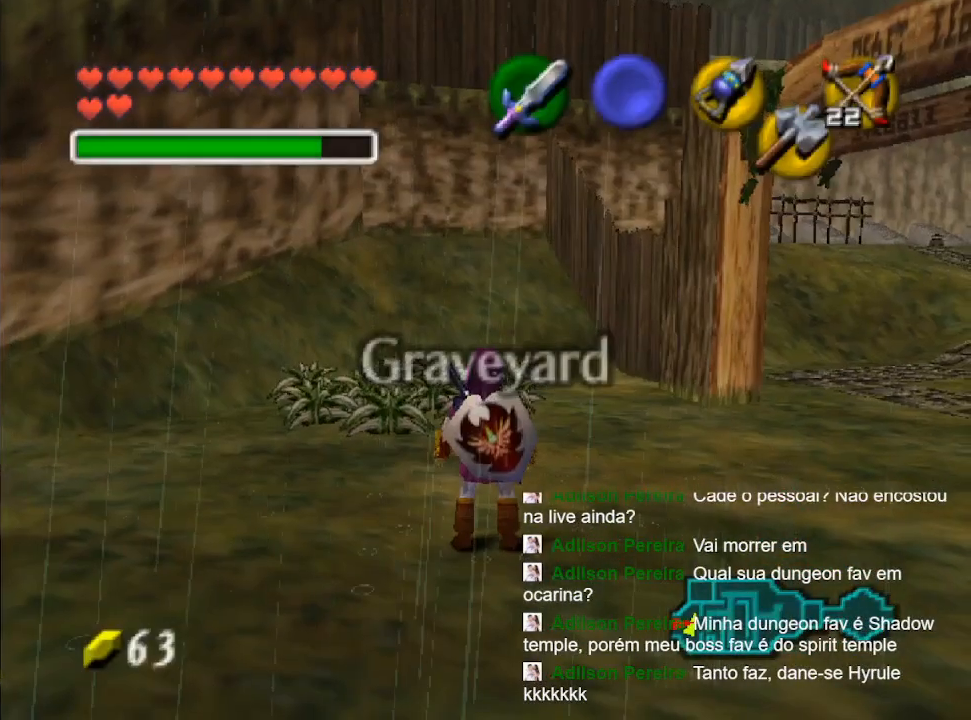
{"buttons": [], "left_stick": "center", "right_stick": "center", "events": []}